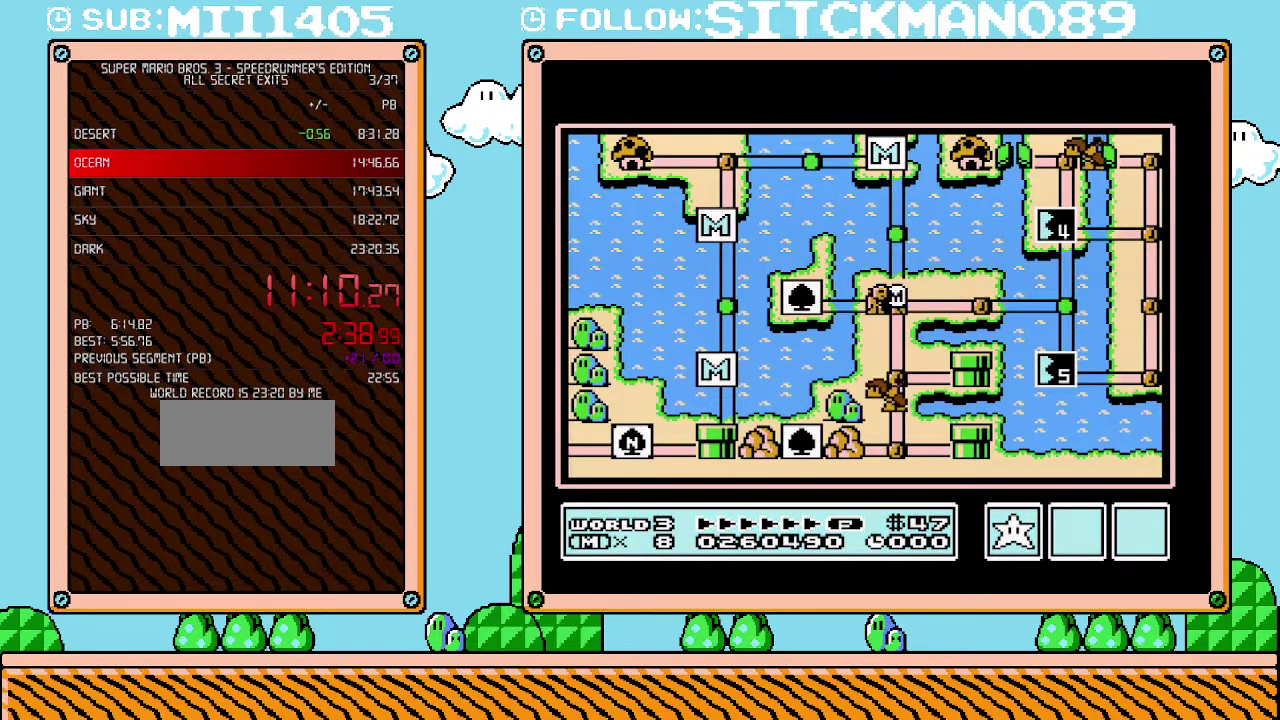
Gameplay with a controller (Nintendo layout); each line is a JSON object with the inputs held at the frame after it. "events" lists button and stick changes between this image and that frame as [ms after this image, input, new state], when the widget could be followed in between. Not read: L3 R3.
{"buttons": ["DPAD_DOWN"], "events": [[317, "DPAD_DOWN", "down"]]}
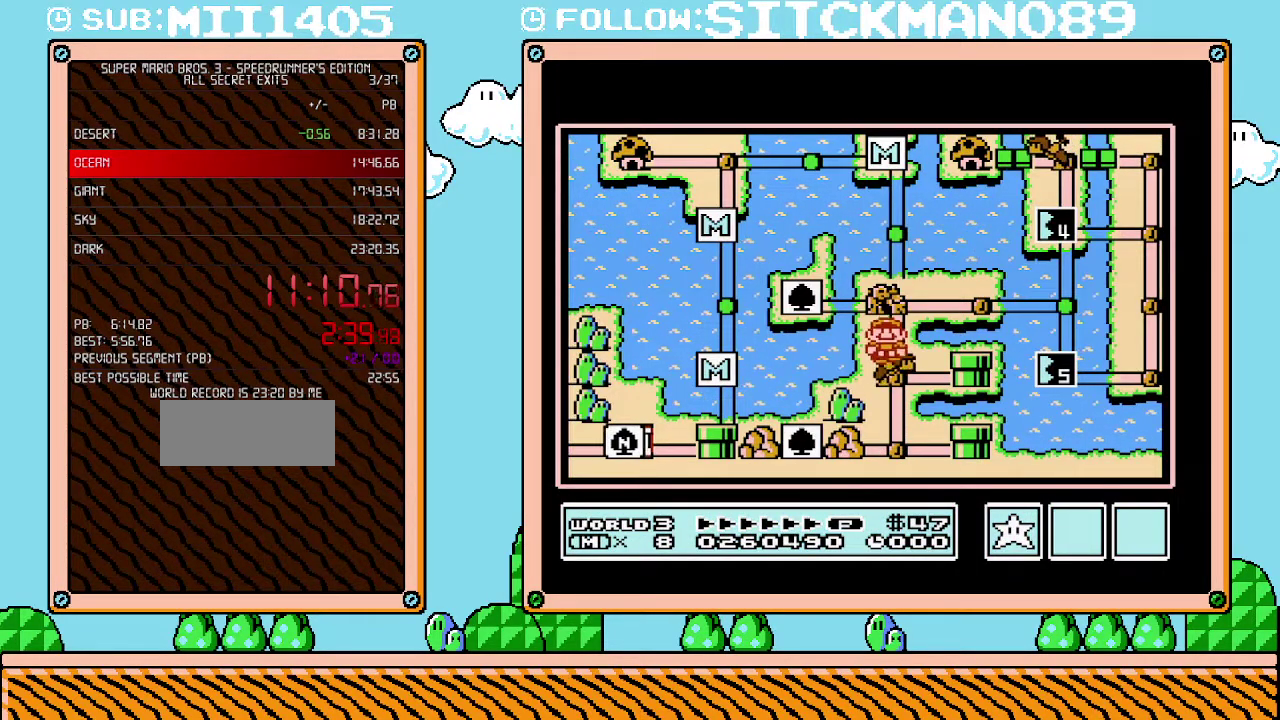
{"buttons": ["DPAD_DOWN"], "events": []}
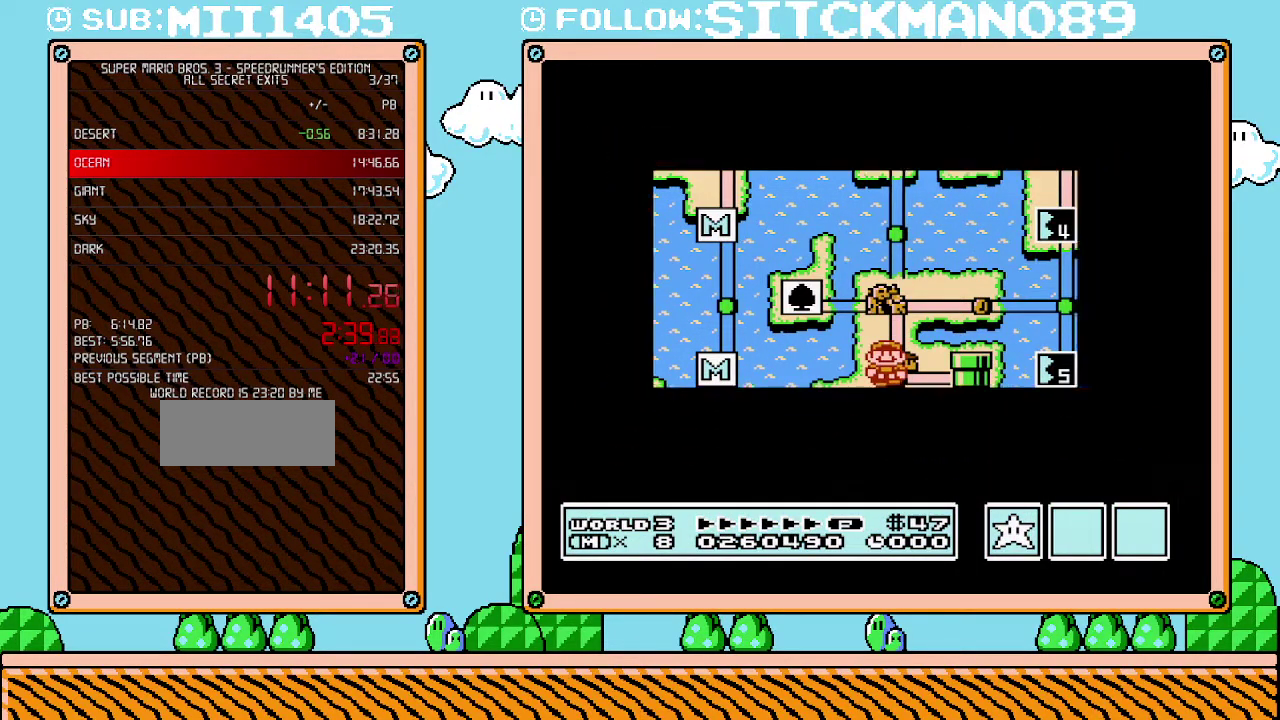
{"buttons": ["DPAD_DOWN"], "events": []}
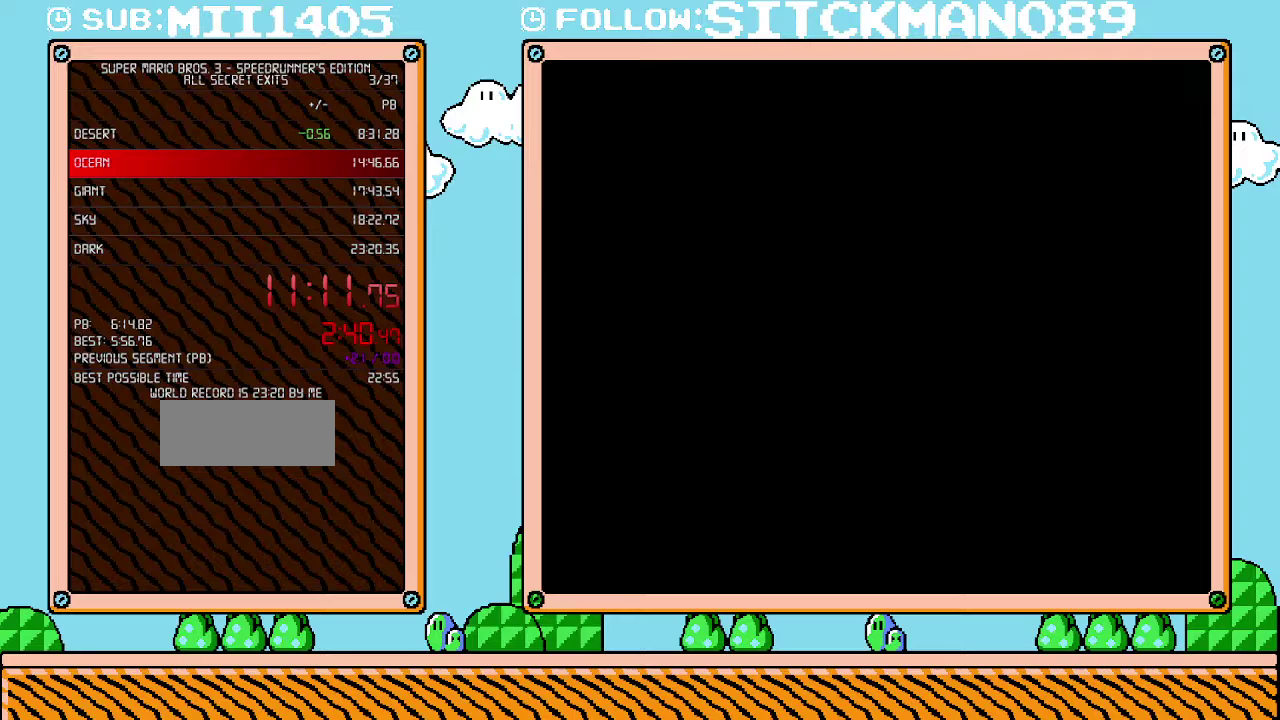
{"buttons": ["B", "DPAD_RIGHT"], "events": [[100, "DPAD_DOWN", "up"], [200, "B", "down"], [200, "DPAD_RIGHT", "down"]]}
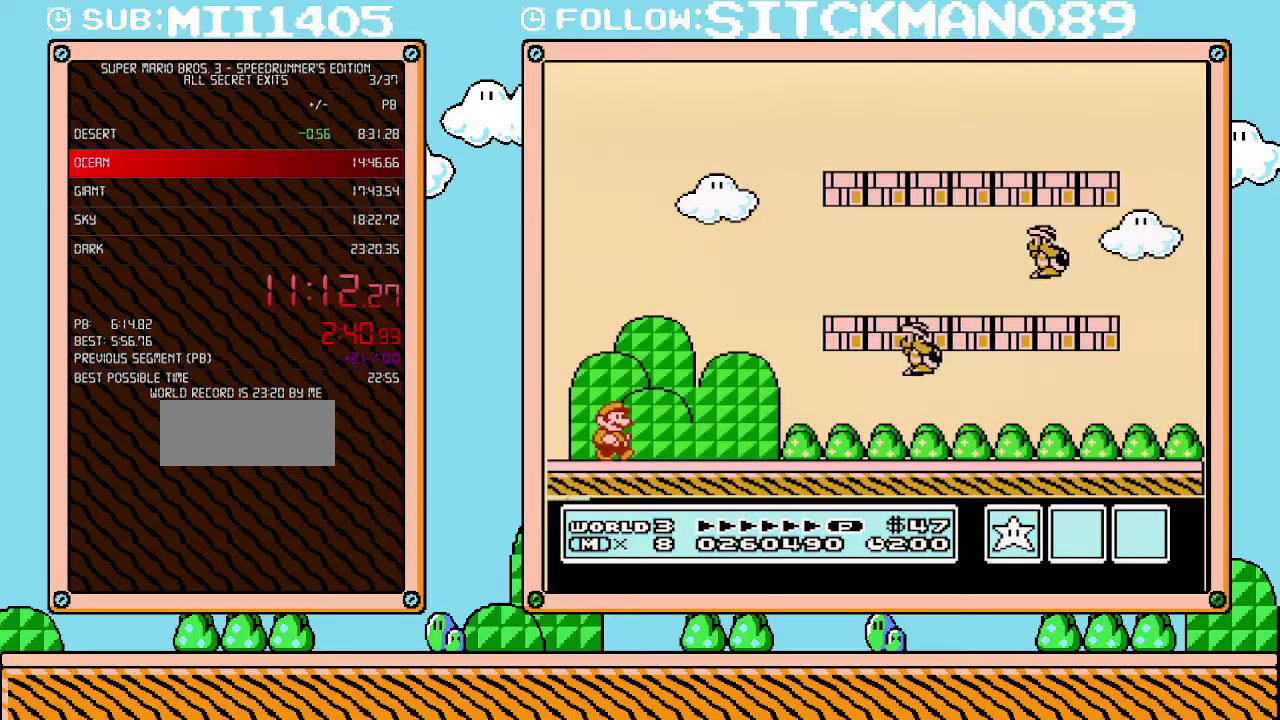
{"buttons": ["B", "DPAD_RIGHT"], "events": [[383, "B", "up"], [450, "B", "down"]]}
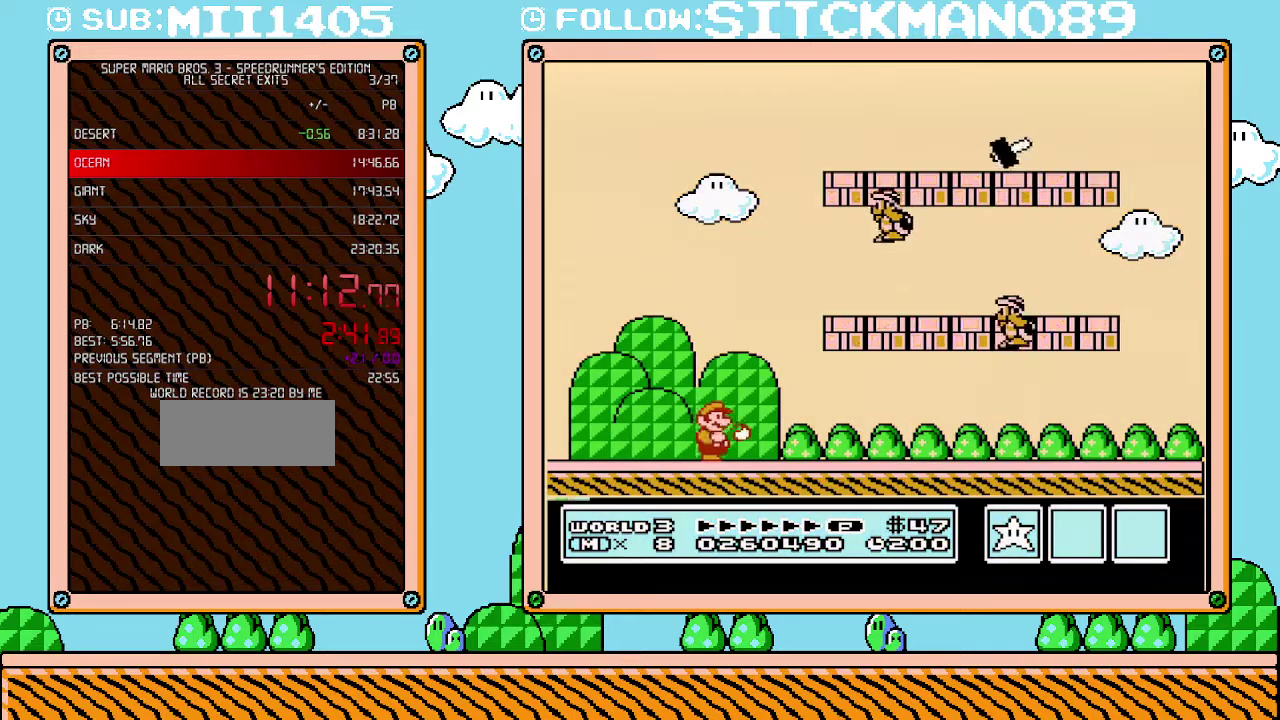
{"buttons": ["A", "B", "DPAD_RIGHT"], "events": [[450, "A", "down"]]}
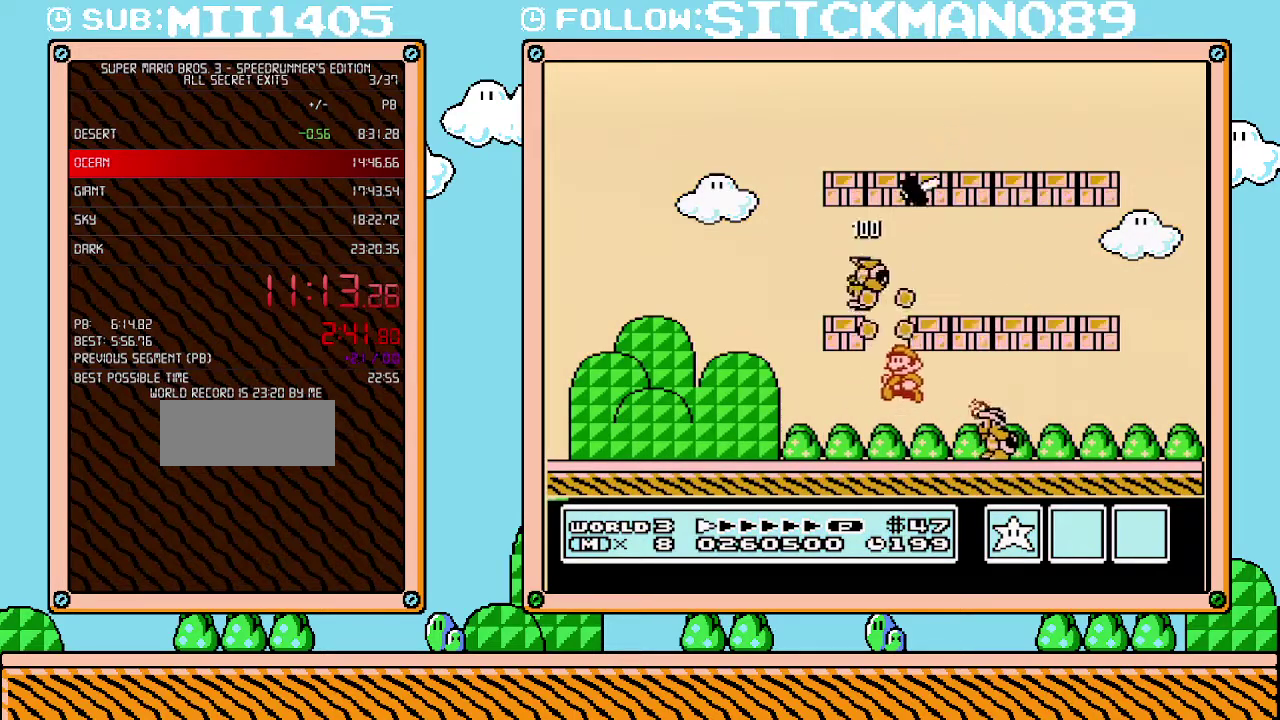
{"buttons": ["A", "B", "DPAD_LEFT"], "events": [[33, "DPAD_LEFT", "down"], [33, "DPAD_RIGHT", "up"], [133, "A", "up"], [233, "DPAD_LEFT", "up"], [383, "A", "down"], [417, "DPAD_LEFT", "down"]]}
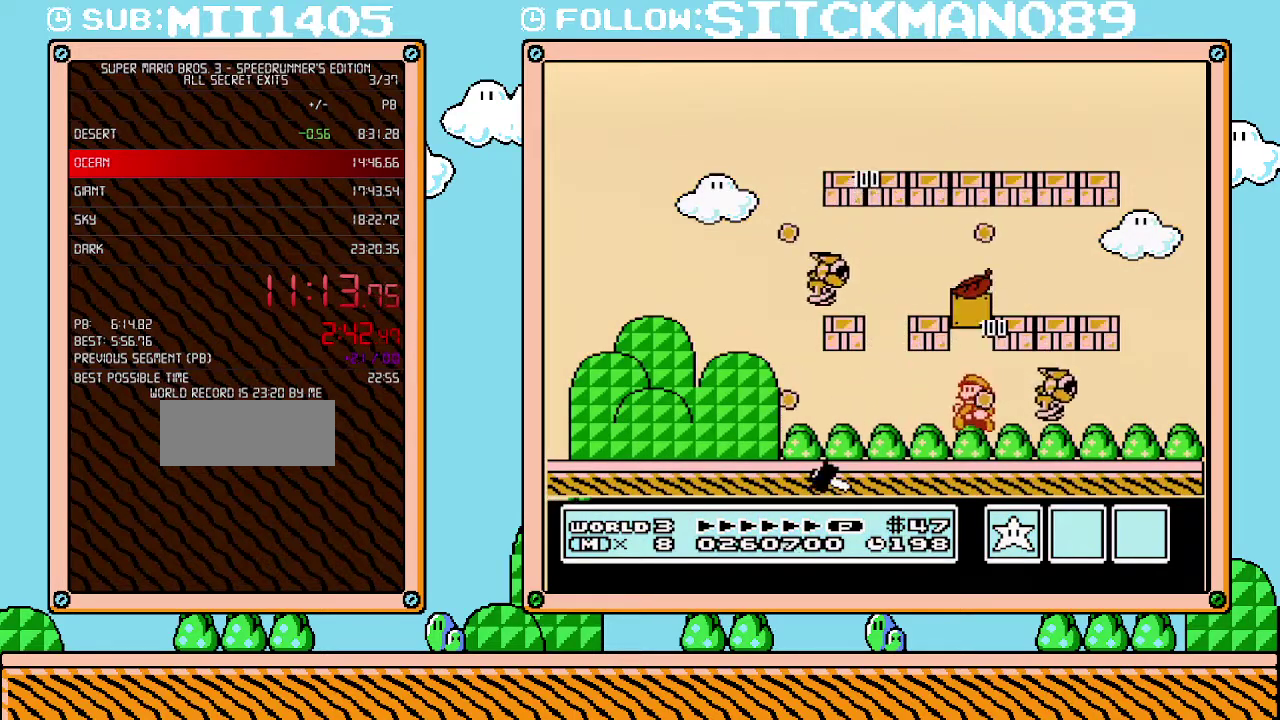
{"buttons": ["B"], "events": [[67, "DPAD_LEFT", "up"], [100, "A", "up"]]}
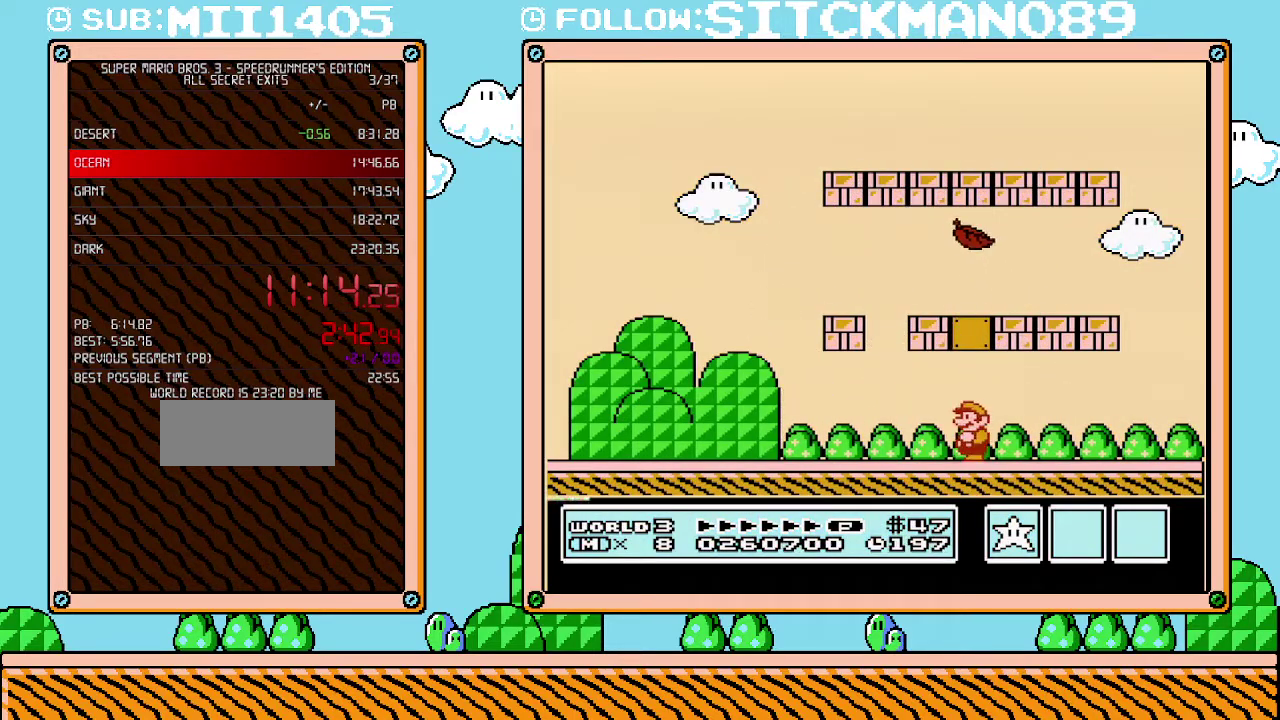
{"buttons": ["A", "B"], "events": [[100, "DPAD_LEFT", "down"], [383, "A", "down"], [417, "DPAD_LEFT", "up"]]}
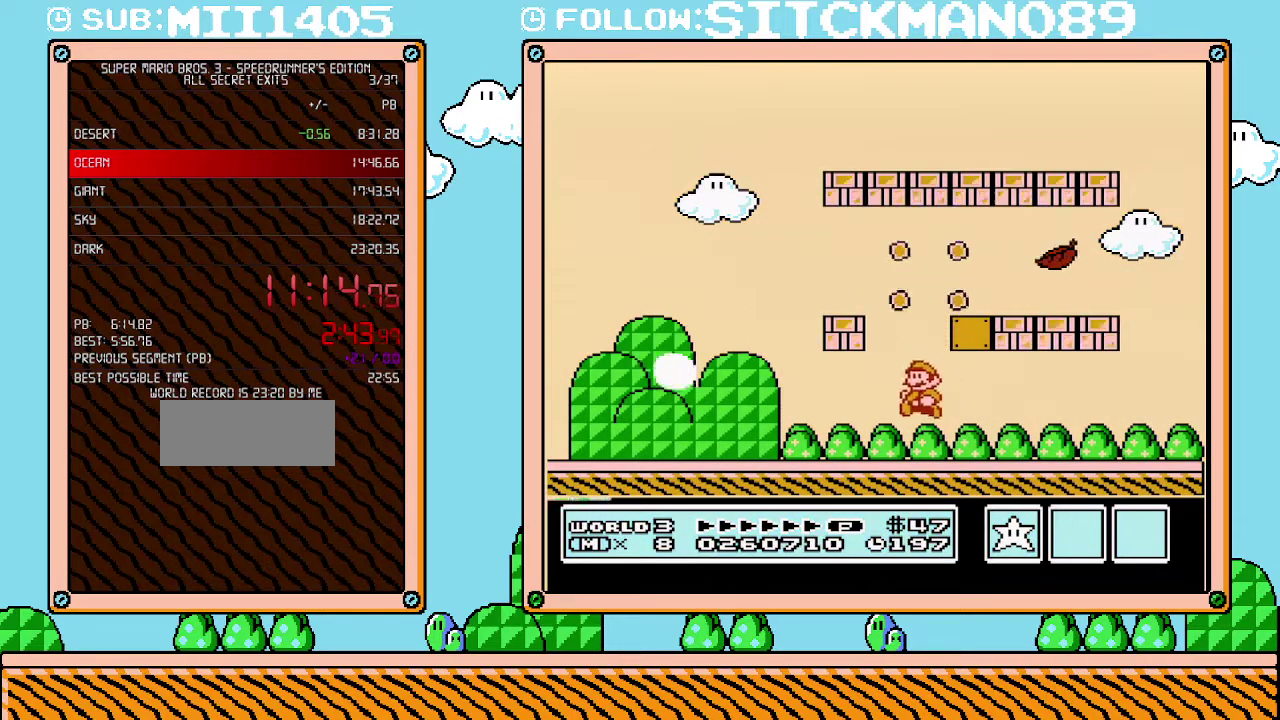
{"buttons": ["B", "DPAD_LEFT"], "events": [[67, "A", "up"], [133, "DPAD_LEFT", "down"], [283, "A", "down"], [467, "A", "up"]]}
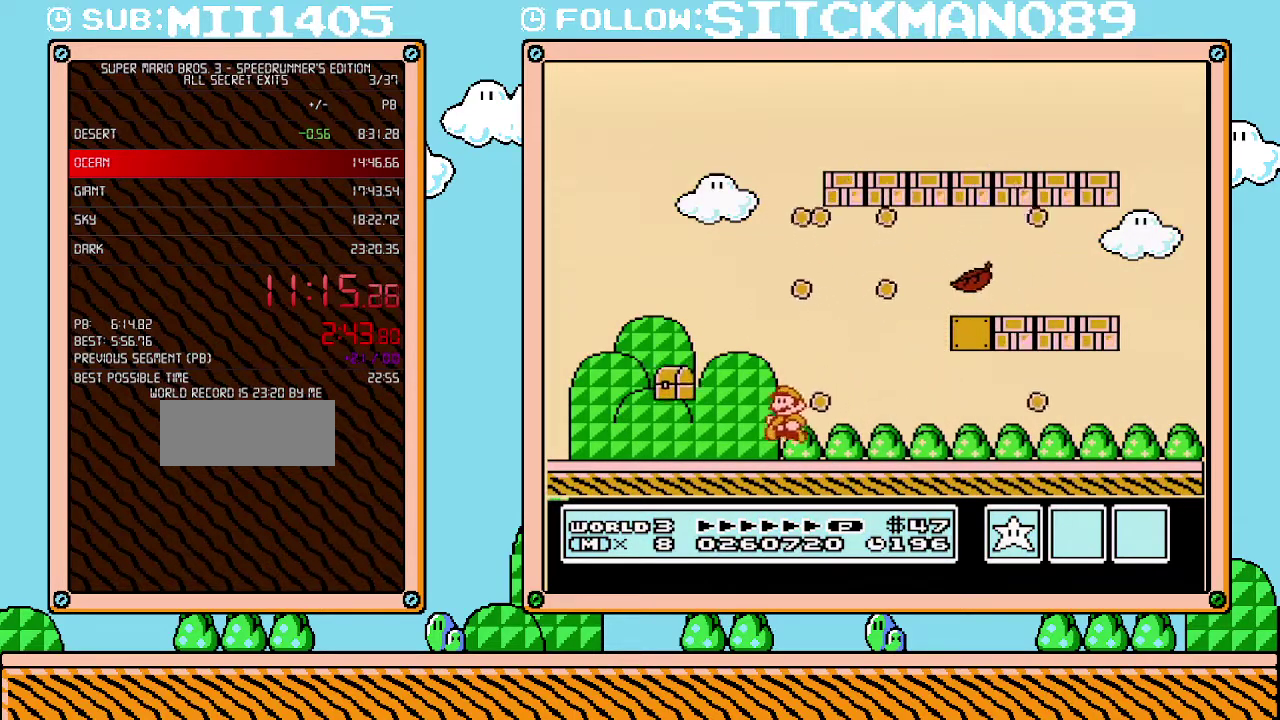
{"buttons": ["B", "DPAD_LEFT"], "events": []}
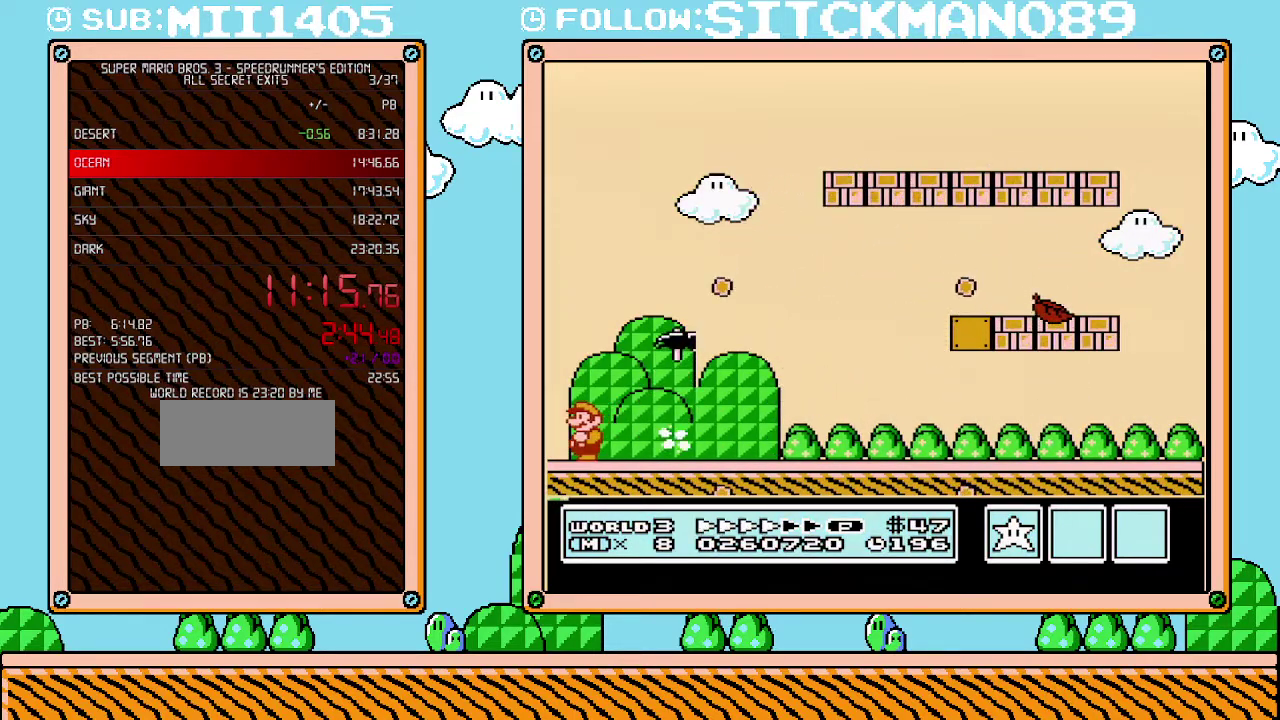
{"buttons": ["B"], "events": [[67, "DPAD_LEFT", "up"], [133, "B", "up"], [317, "B", "down"]]}
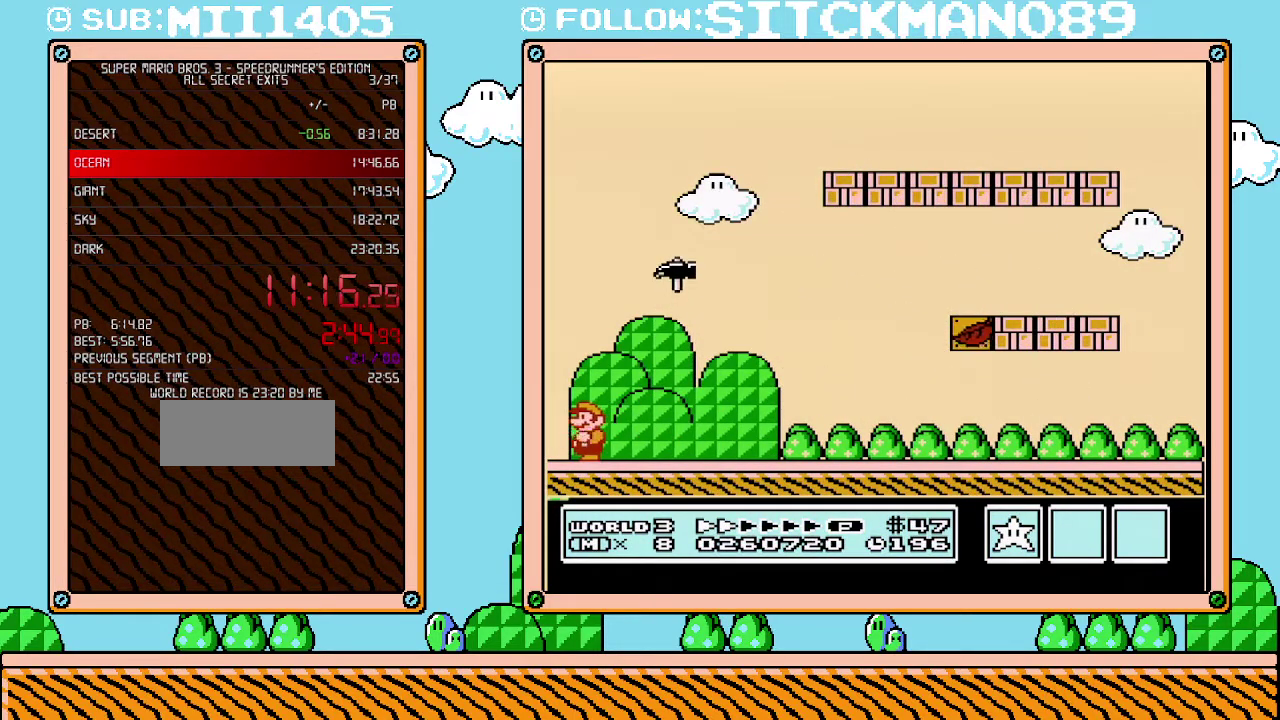
{"buttons": ["B", "DPAD_RIGHT"], "events": [[67, "B", "up"], [133, "B", "down"], [417, "DPAD_RIGHT", "down"]]}
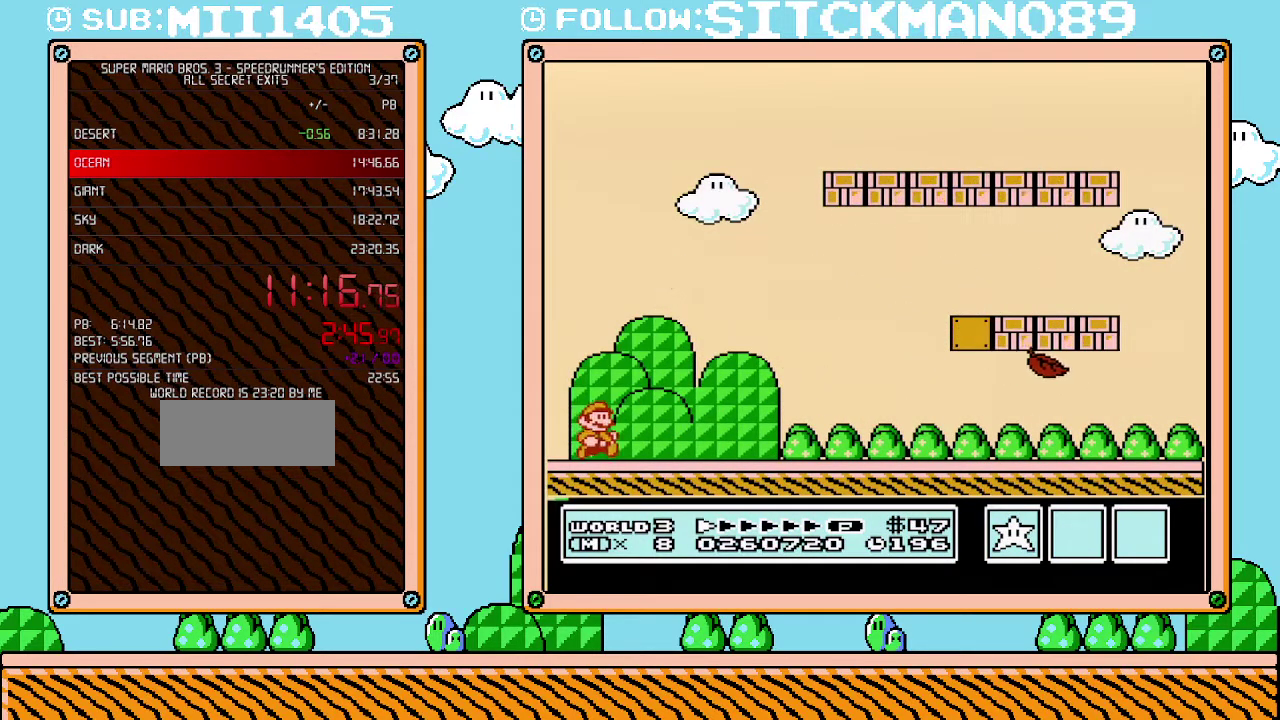
{"buttons": ["B", "DPAD_RIGHT"], "events": []}
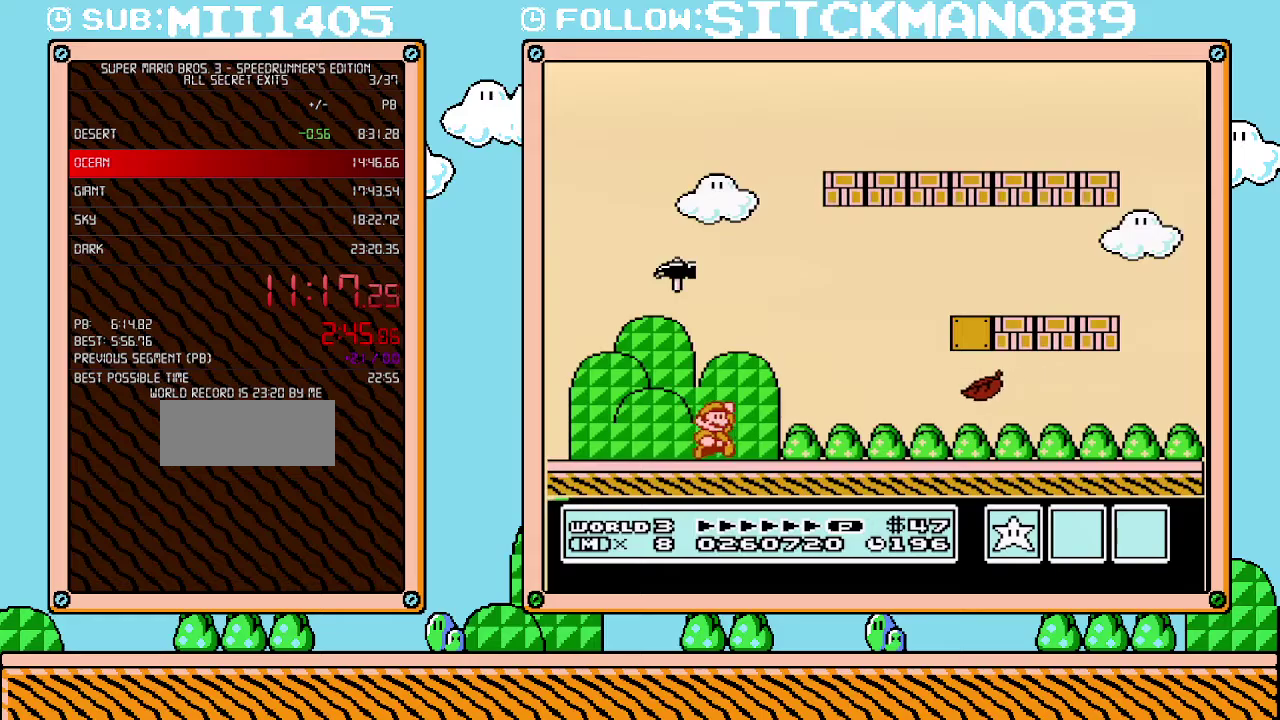
{"buttons": ["B", "DPAD_RIGHT"], "events": [[100, "A", "down"], [467, "A", "up"]]}
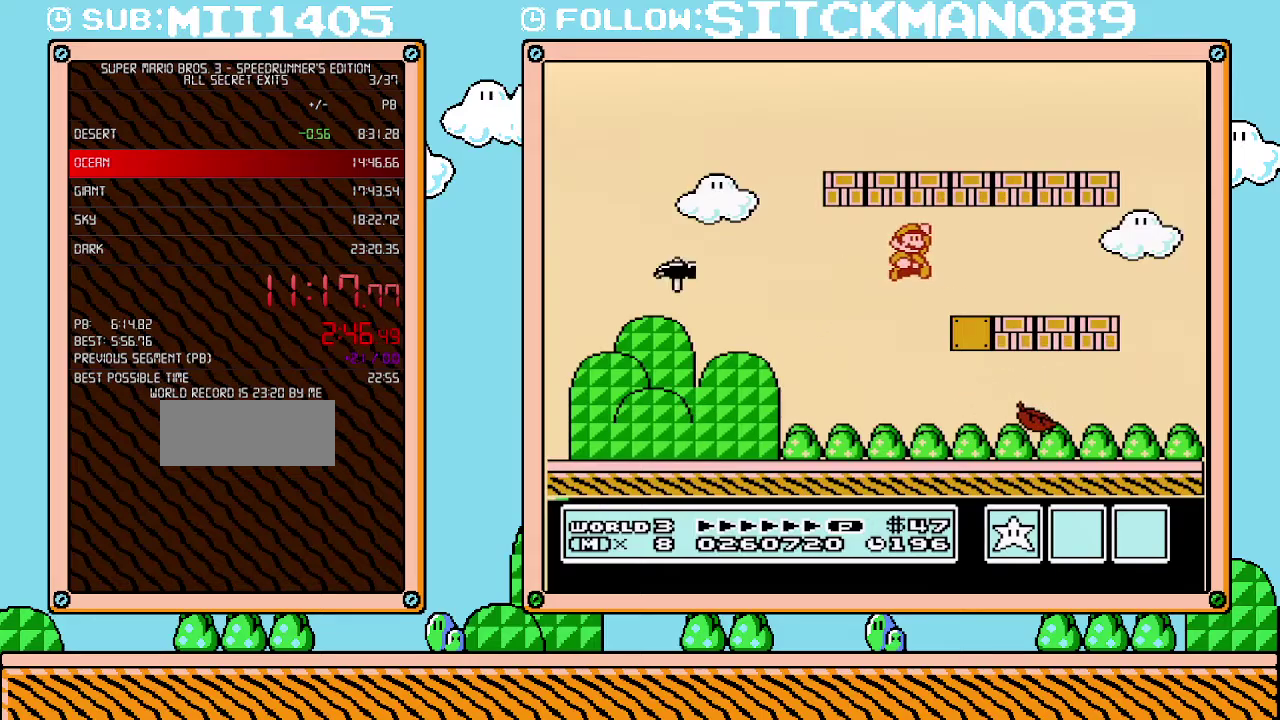
{"buttons": ["B"], "events": [[100, "DPAD_LEFT", "down"], [100, "DPAD_RIGHT", "up"], [283, "A", "down"], [383, "DPAD_LEFT", "up"], [500, "A", "up"]]}
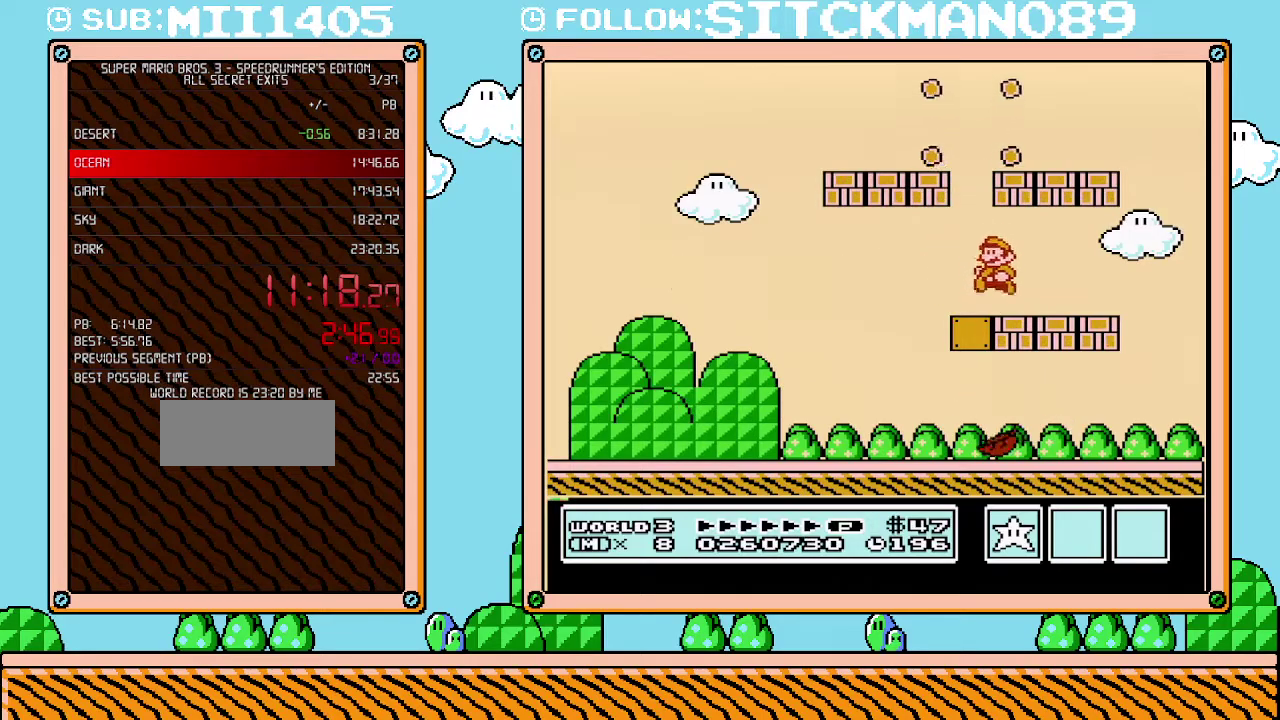
{"buttons": ["B", "DPAD_RIGHT"], "events": [[167, "A", "down"], [350, "A", "up"], [450, "DPAD_RIGHT", "down"]]}
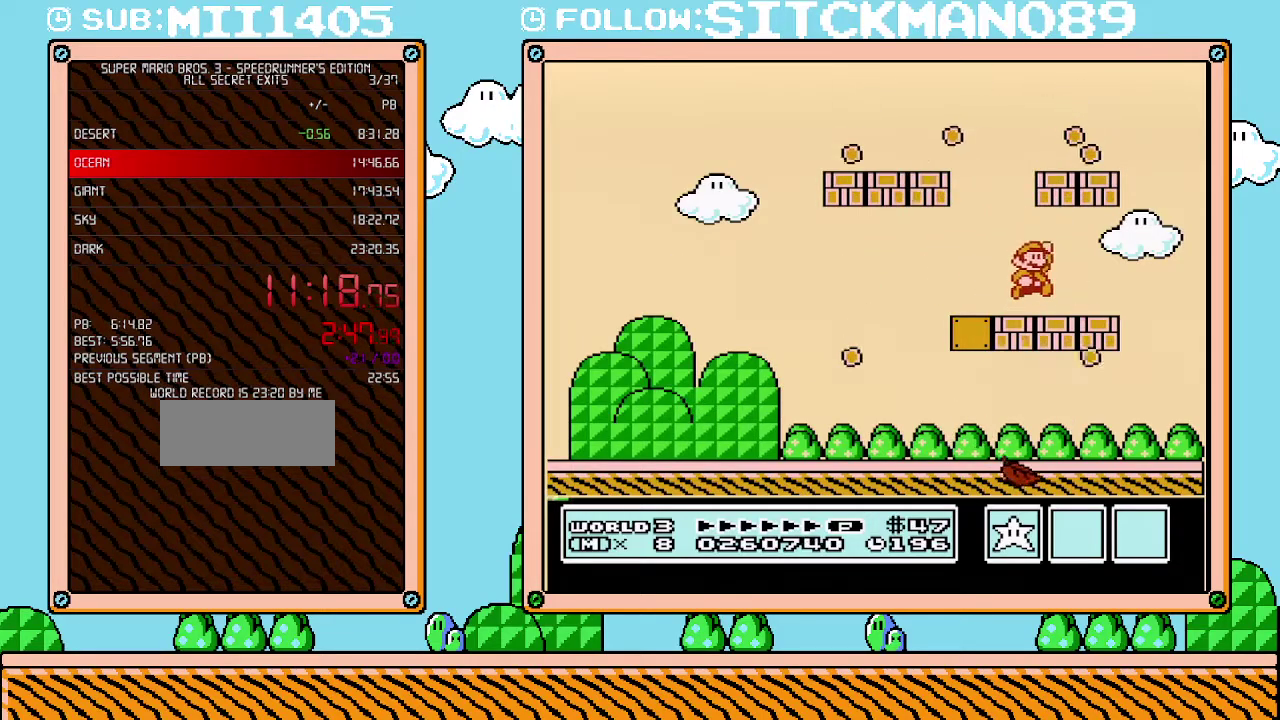
{"buttons": ["A", "B", "DPAD_LEFT"], "events": [[33, "A", "down"], [100, "DPAD_RIGHT", "up"], [233, "A", "up"], [283, "DPAD_RIGHT", "down"], [417, "DPAD_RIGHT", "up"], [450, "A", "down"], [450, "DPAD_LEFT", "down"]]}
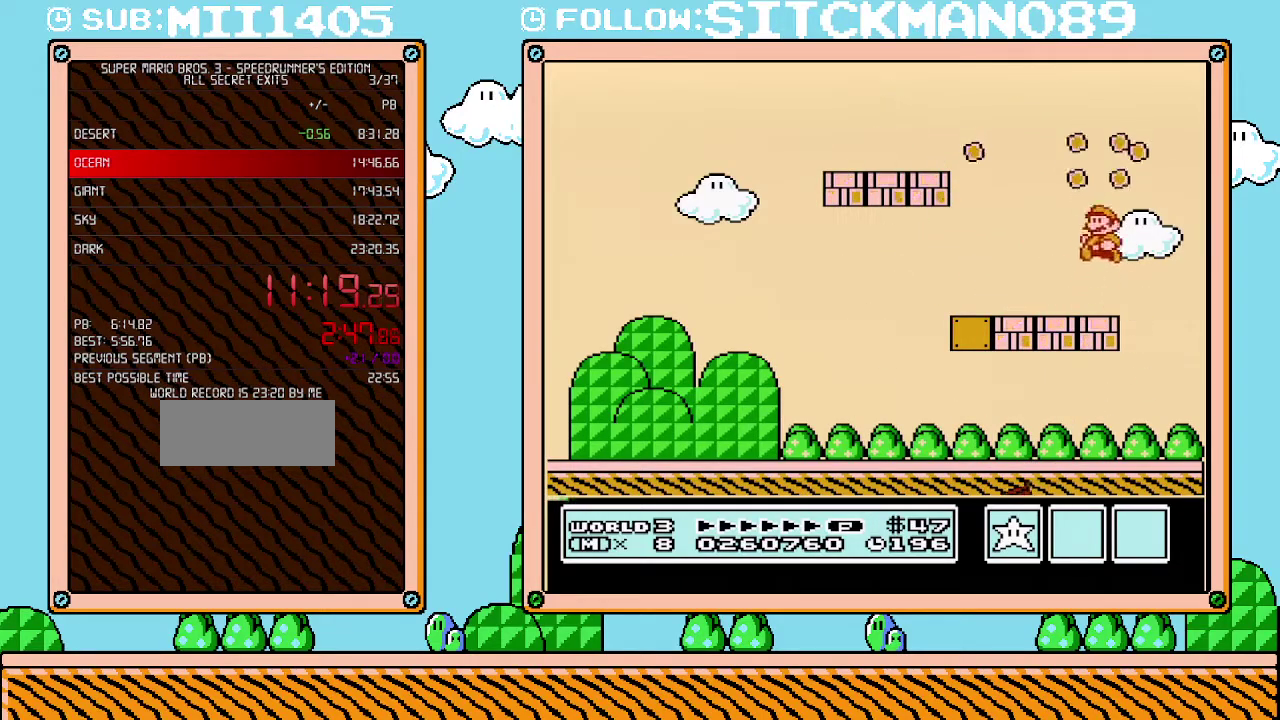
{"buttons": ["B"], "events": [[67, "DPAD_LEFT", "up"], [133, "A", "up"], [133, "DPAD_RIGHT", "down"], [167, "B", "up"], [250, "B", "down"], [350, "DPAD_RIGHT", "up"]]}
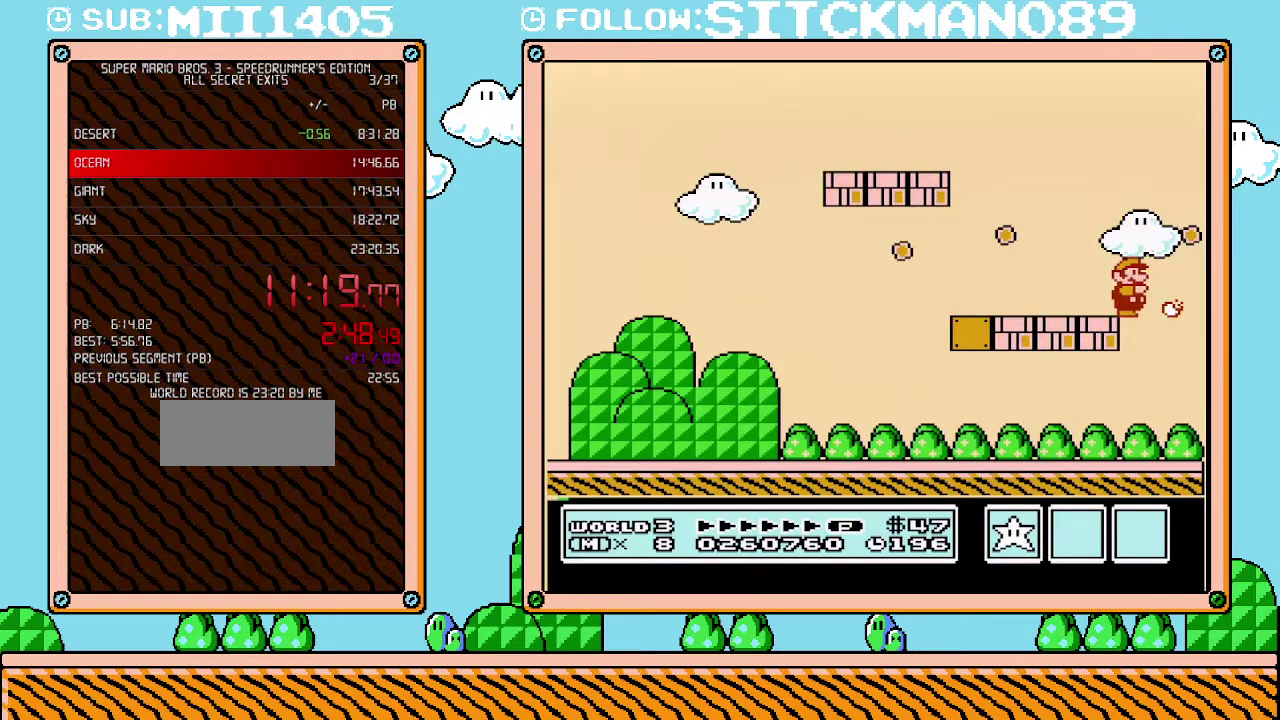
{"buttons": ["DPAD_RIGHT"], "events": [[67, "DPAD_RIGHT", "down"], [500, "B", "up"]]}
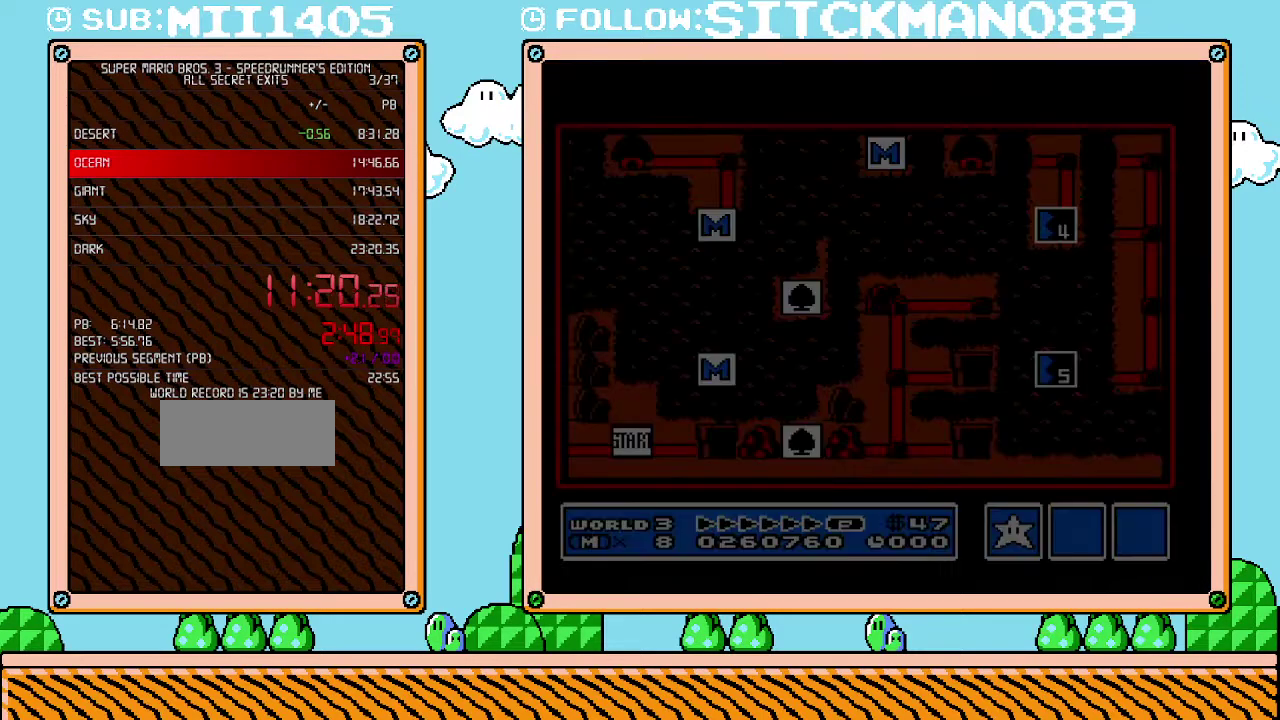
{"buttons": [], "events": [[33, "DPAD_RIGHT", "up"]]}
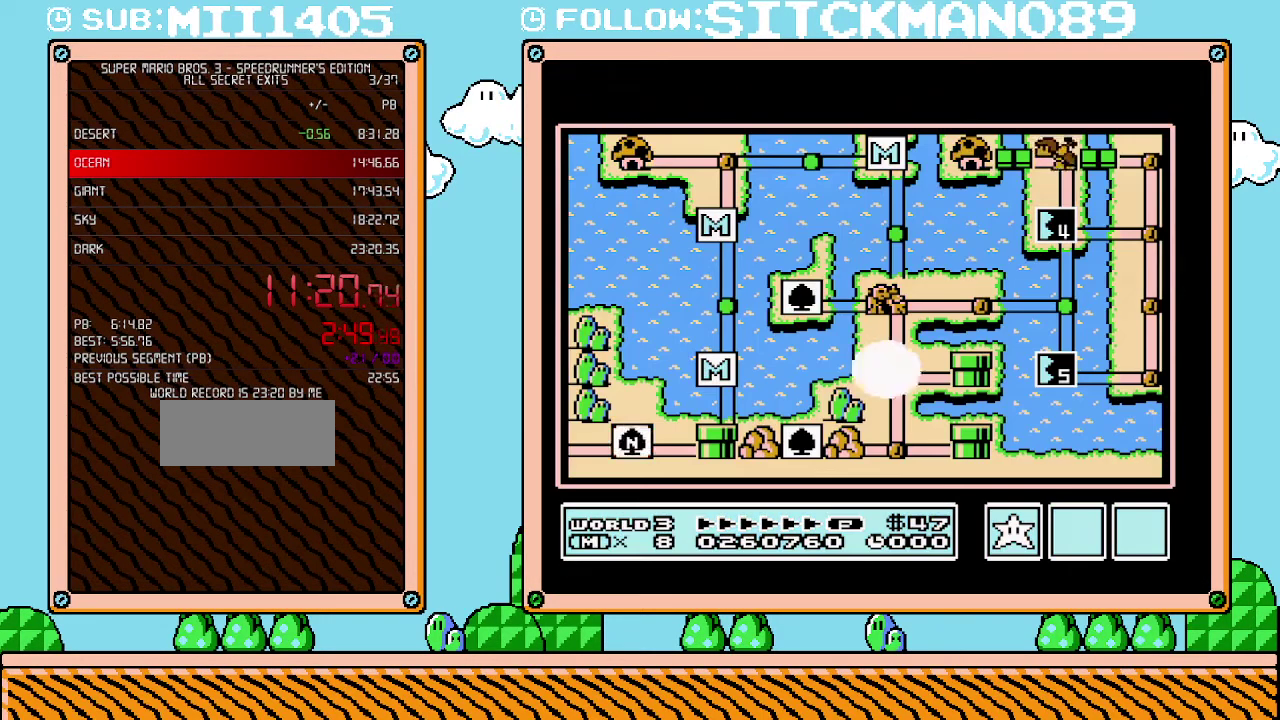
{"buttons": [], "events": []}